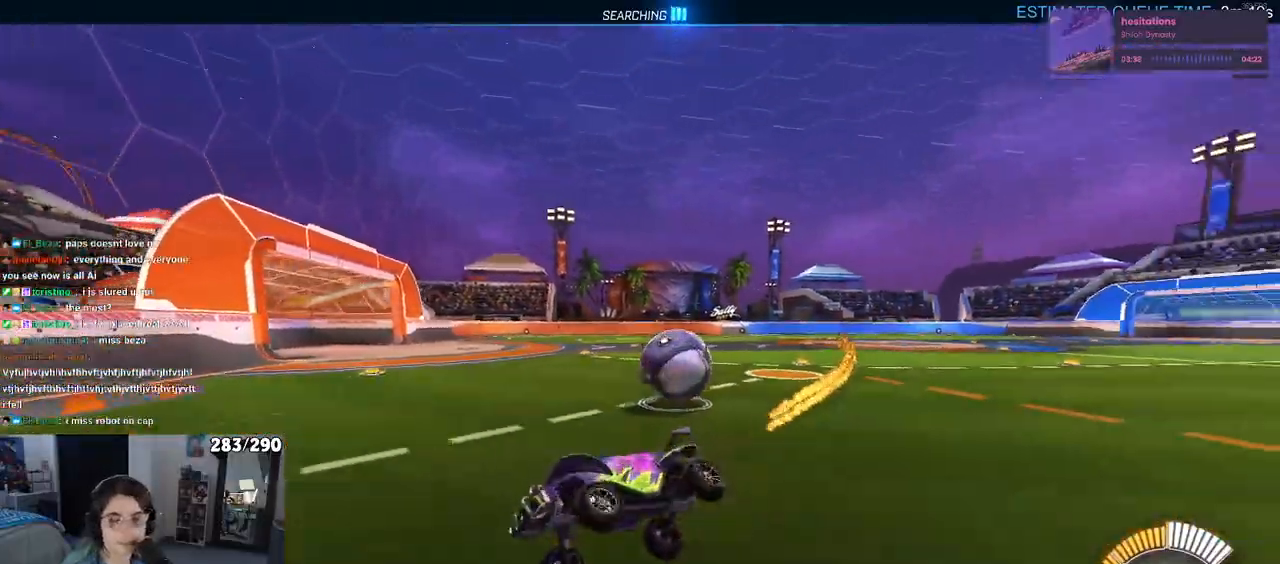
Gameplay with a controller (PlayStation layout); each line is a JSON object with the inputs held at the frame after it. "events" lists button and stick changes between this image and that frame as [ms after this image, input, new state], when the widget could be followed in between. Not read: R2.
{"buttons": ["SQUARE"], "left_stick": "right", "right_stick": "center", "events": [[150, "left_stick", "right"], [467, "SQUARE", "down"]]}
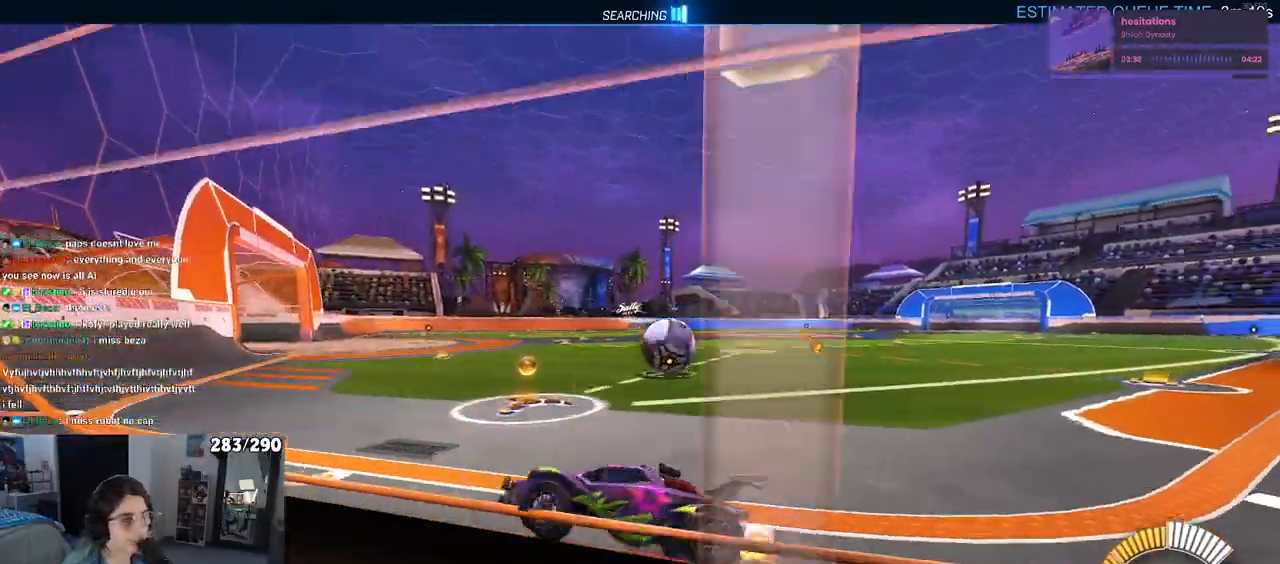
{"buttons": [], "left_stick": "right", "right_stick": "center", "events": [[300, "SQUARE", "up"]]}
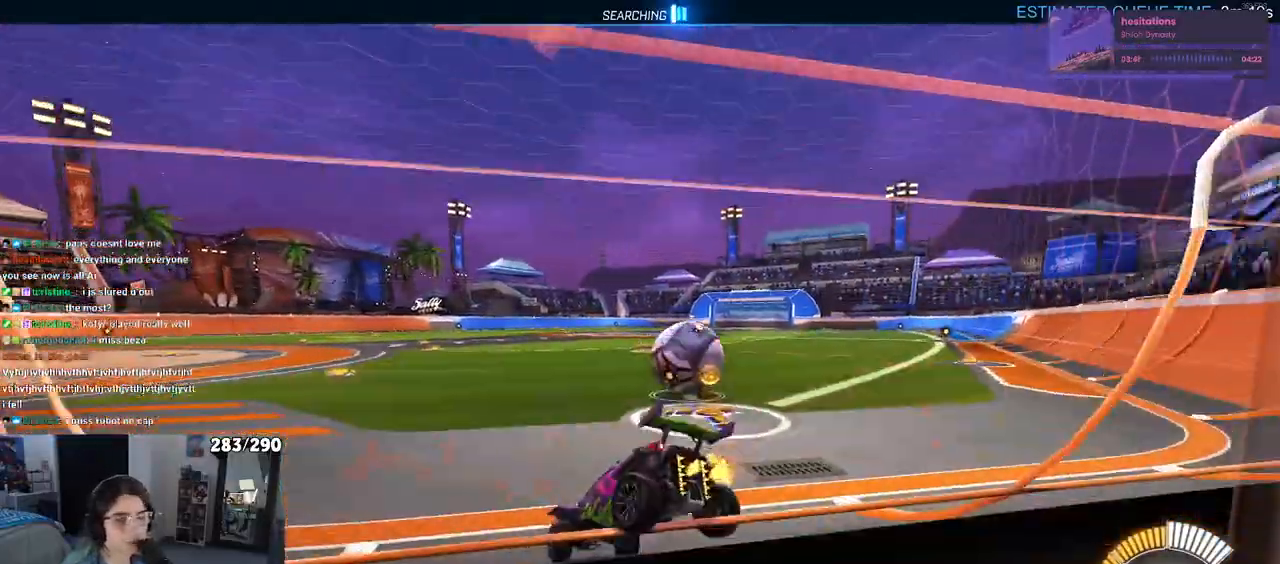
{"buttons": [], "left_stick": "right", "right_stick": "center", "events": []}
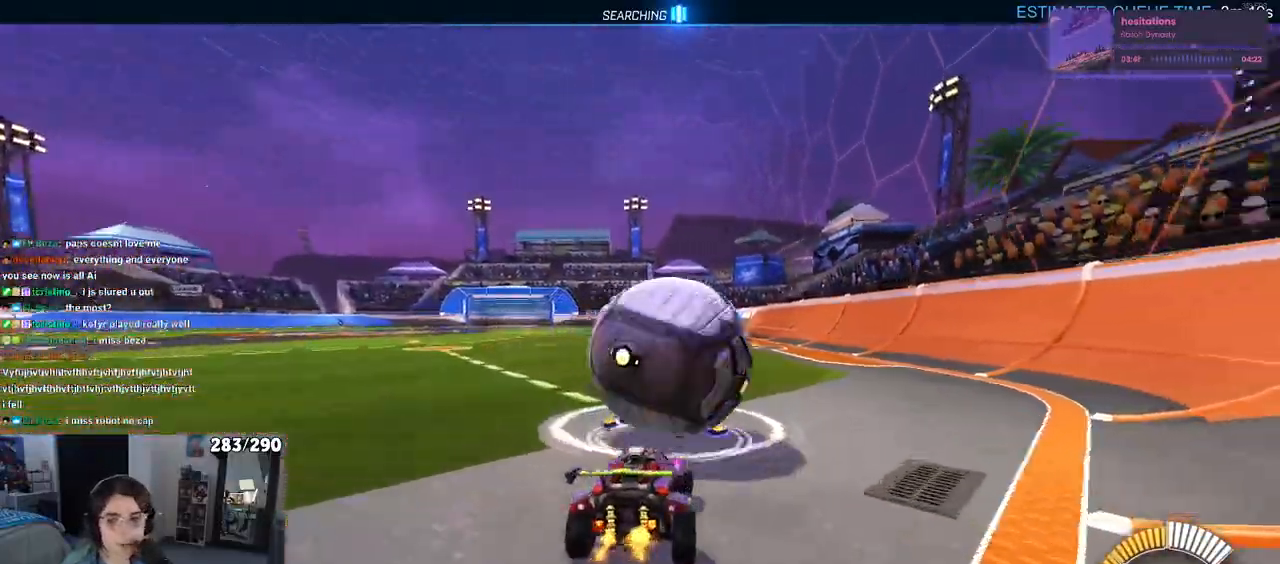
{"buttons": [], "left_stick": "center", "right_stick": "center", "events": [[33, "left_stick", "center"], [233, "left_stick", "right"], [450, "left_stick", "center"]]}
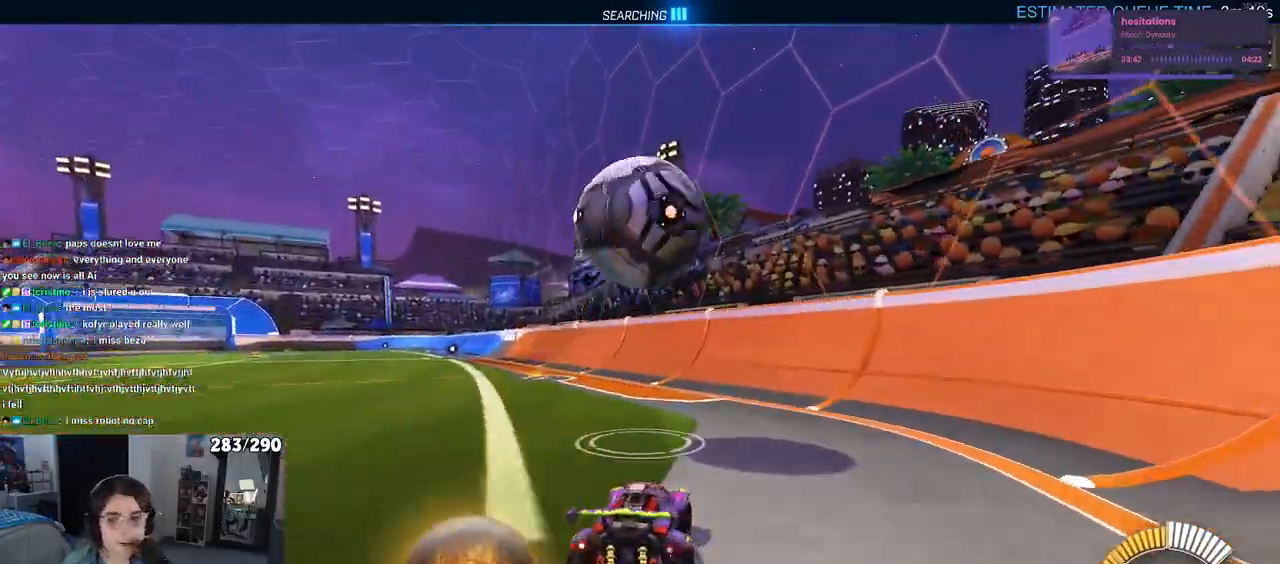
{"buttons": ["SQUARE"], "left_stick": "left", "right_stick": "center", "events": [[150, "left_stick", "right"], [317, "left_stick", "center"], [383, "SQUARE", "down"], [417, "left_stick", "left"]]}
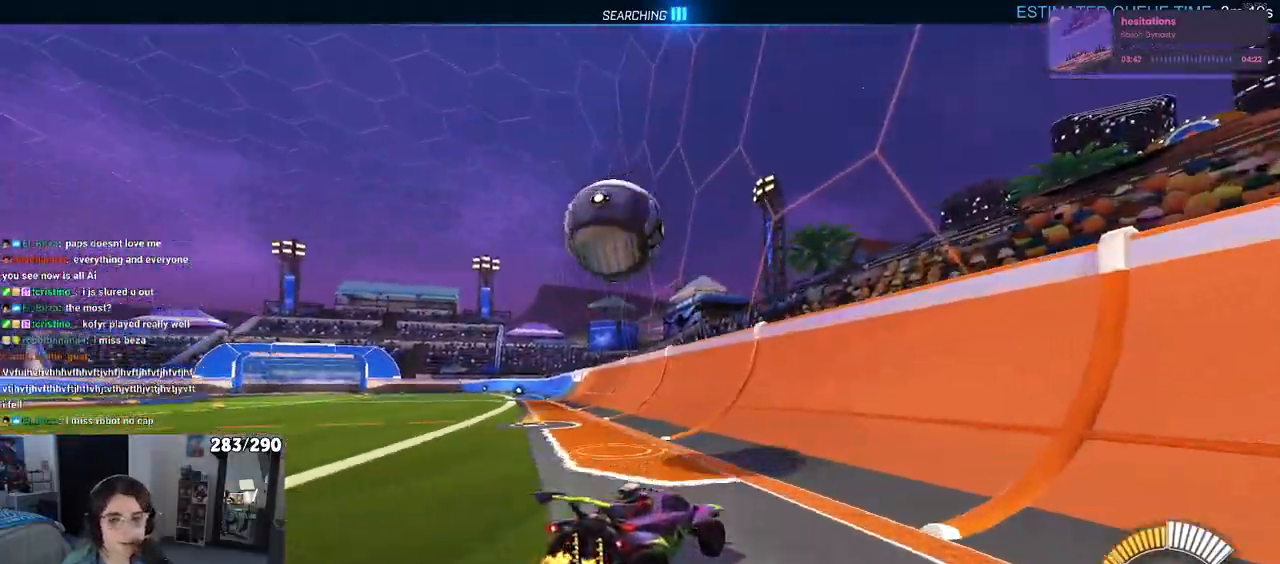
{"buttons": [], "left_stick": "center", "right_stick": "center", "events": [[17, "SQUARE", "up"], [233, "left_stick", "center"], [333, "TRIANGLE", "down"], [433, "TRIANGLE", "up"]]}
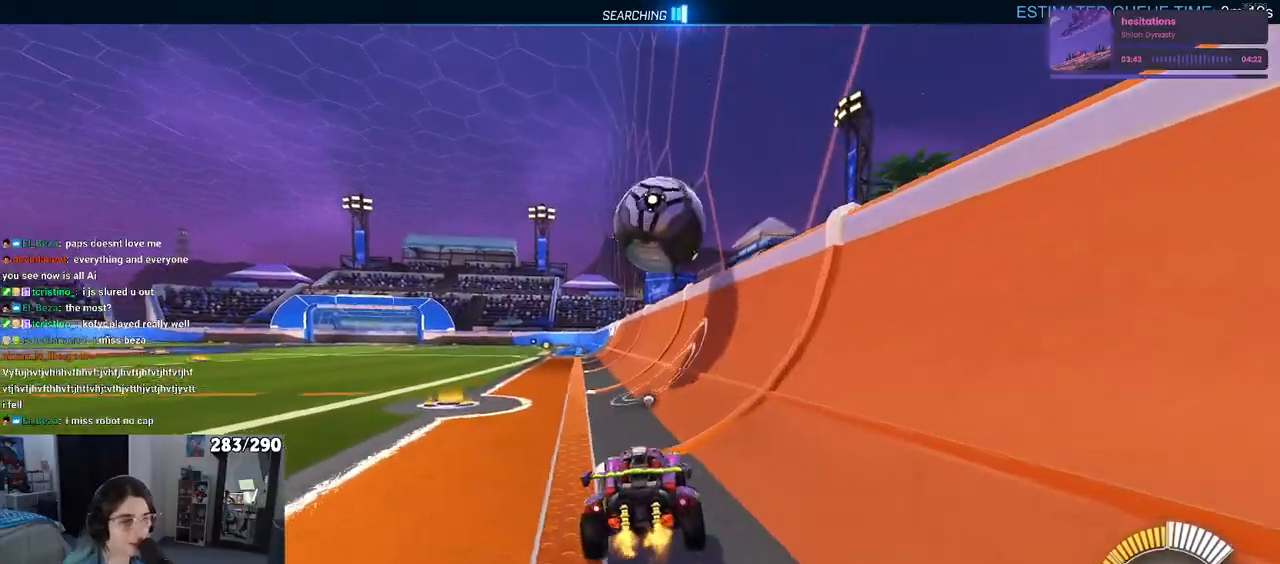
{"buttons": [], "left_stick": "left", "right_stick": "center", "events": [[50, "left_stick", "left"], [133, "left_stick", "center"], [233, "left_stick", "left"], [367, "left_stick", "center"], [417, "left_stick", "left"]]}
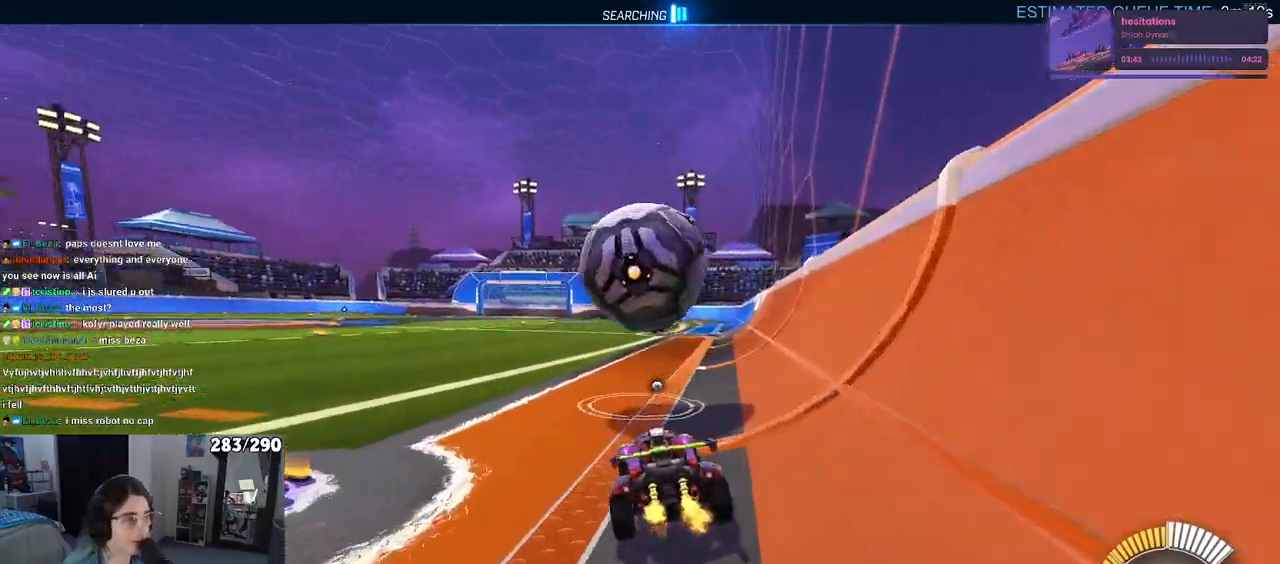
{"buttons": ["L1", "R1"], "left_stick": "right", "right_stick": "center", "events": [[100, "left_stick", "center"], [217, "left_stick", "down-right"], [267, "CROSS", "down"], [283, "L1", "down"], [283, "R1", "down"], [400, "left_stick", "right"], [450, "CROSS", "up"]]}
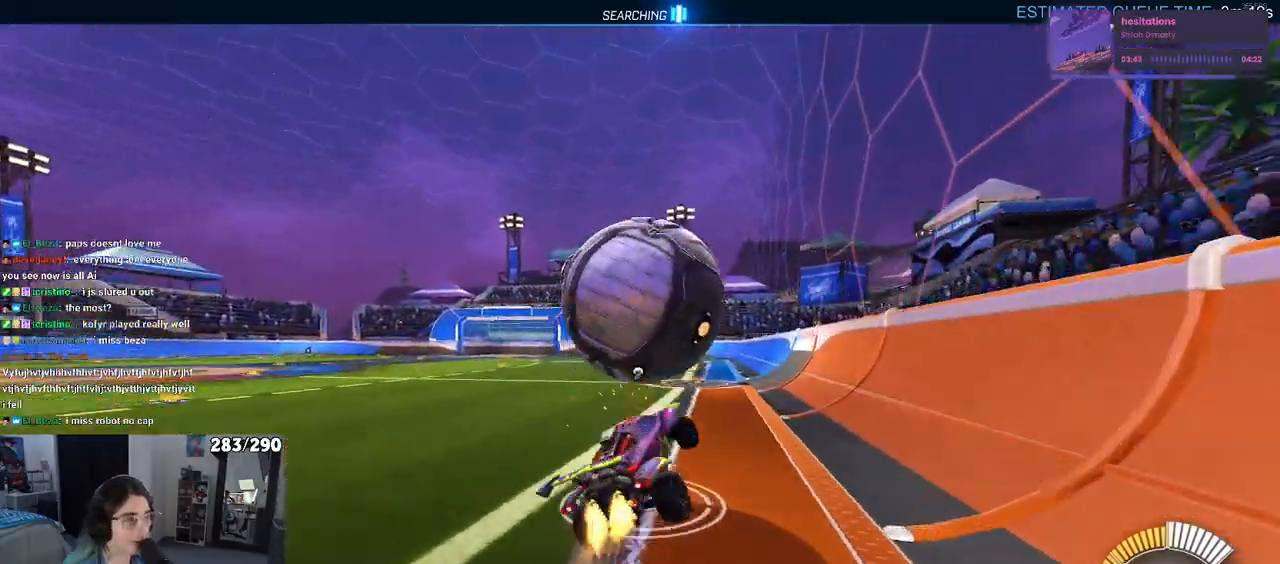
{"buttons": ["R1"], "left_stick": "down-right", "right_stick": "center", "events": [[83, "left_stick", "down-right"], [217, "L1", "up"], [233, "R1", "up"], [350, "R1", "down"]]}
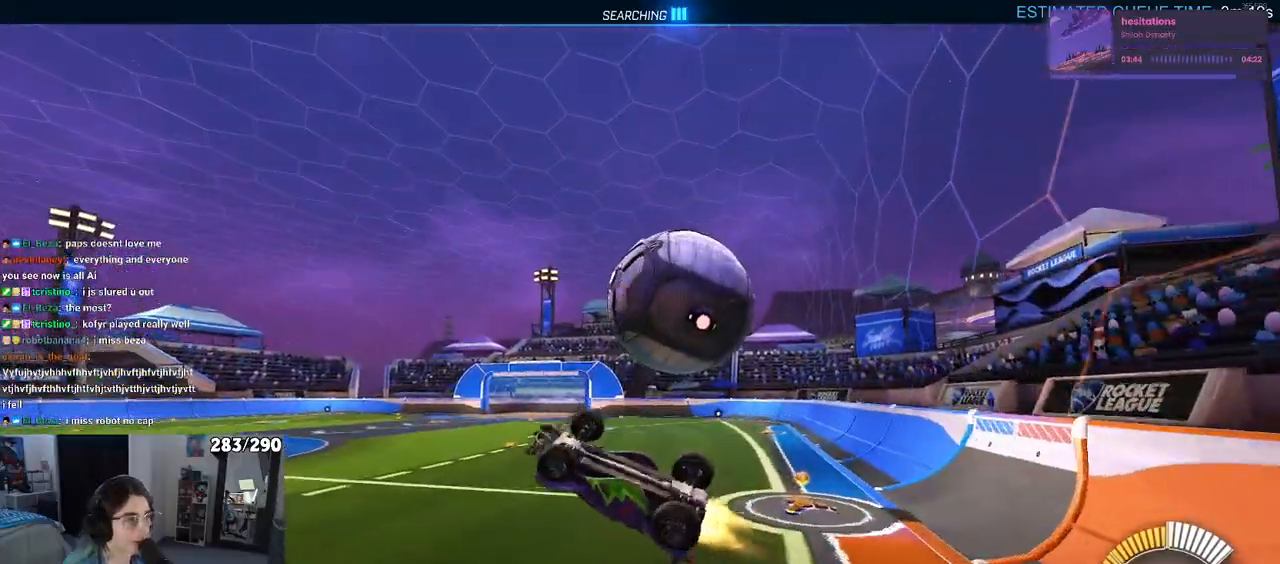
{"buttons": ["R1"], "left_stick": "up", "right_stick": "center", "events": [[83, "R1", "up"], [100, "left_stick", "center"], [233, "left_stick", "down"], [267, "CROSS", "down"], [383, "left_stick", "up"], [400, "CROSS", "up"], [400, "R1", "down"]]}
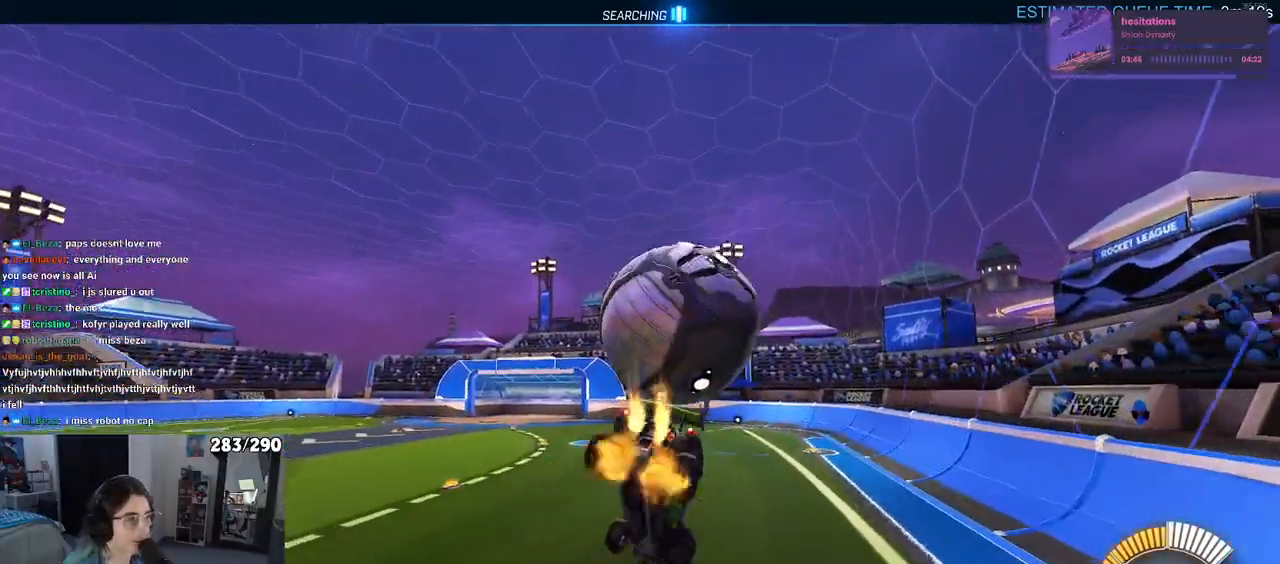
{"buttons": ["L1", "R1"], "left_stick": "up", "right_stick": "center", "events": [[183, "left_stick", "center"], [333, "L1", "down"], [350, "left_stick", "up"]]}
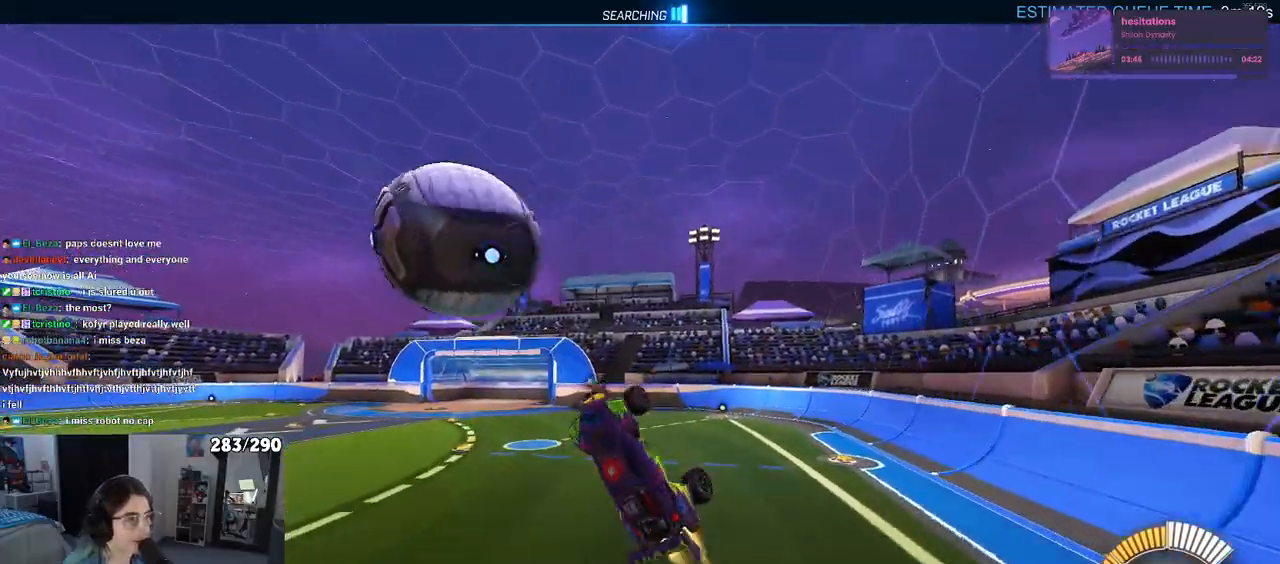
{"buttons": ["L1", "R1"], "left_stick": "up-right", "right_stick": "center", "events": [[117, "left_stick", "down-left"], [317, "left_stick", "down-right"], [500, "left_stick", "up-right"]]}
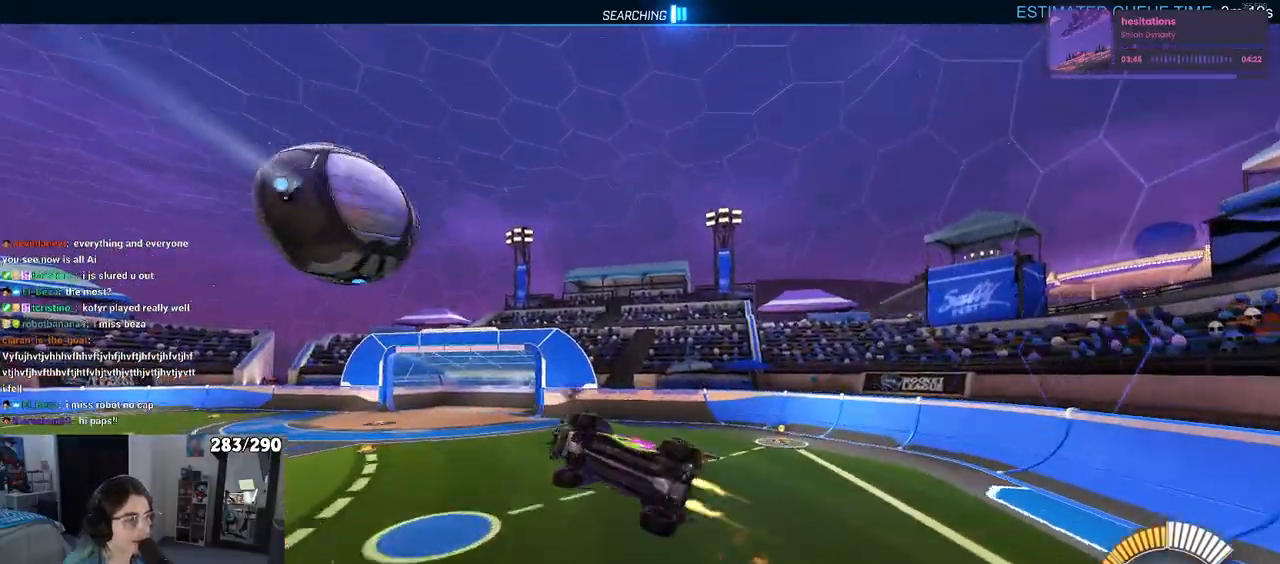
{"buttons": [], "left_stick": "center", "right_stick": "center", "events": [[67, "left_stick", "up"], [200, "L1", "up"], [233, "left_stick", "center"], [500, "R1", "up"]]}
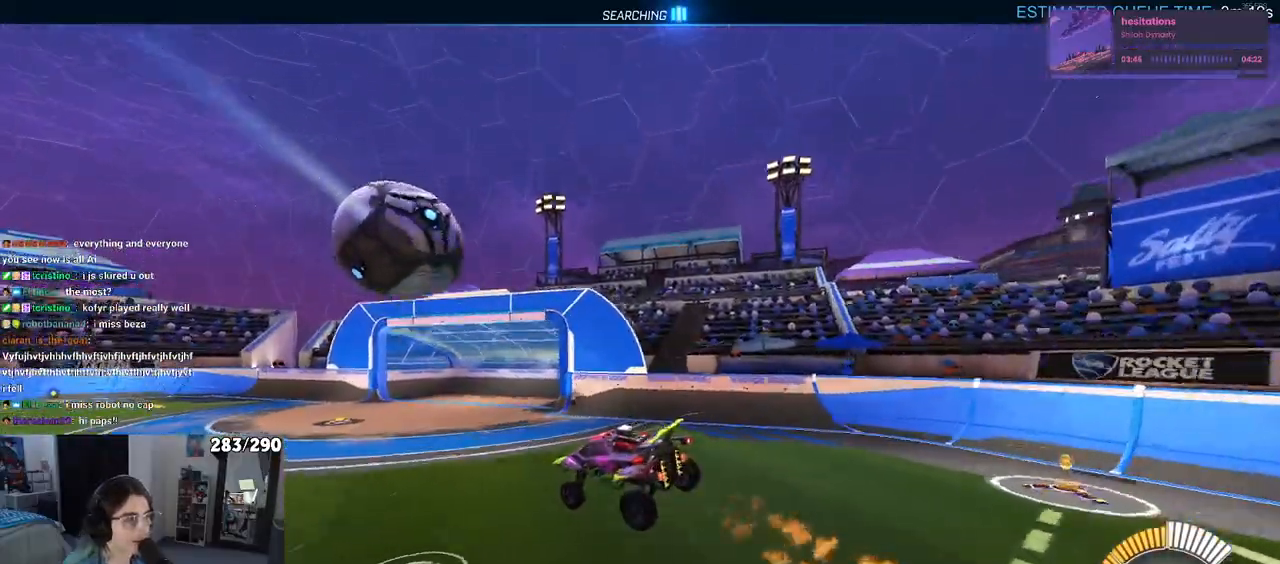
{"buttons": ["SQUARE"], "left_stick": "center", "right_stick": "center", "events": [[33, "SQUARE", "down"], [33, "left_stick", "right"], [133, "left_stick", "center"]]}
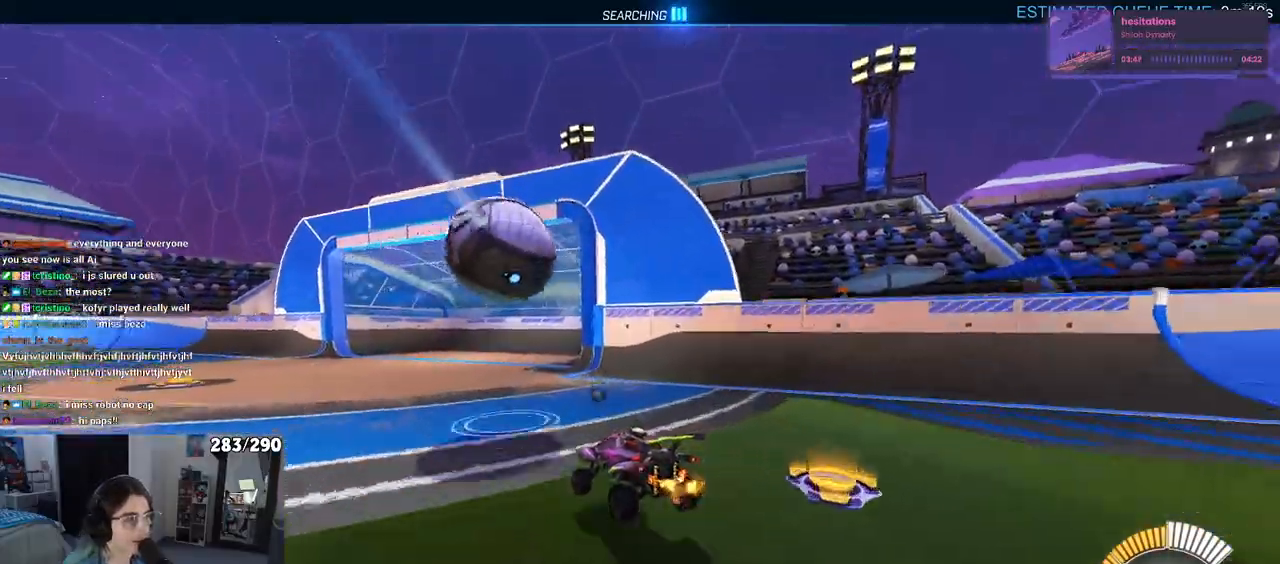
{"buttons": ["SQUARE", "R1"], "left_stick": "up", "right_stick": "center", "events": [[67, "R1", "down"], [83, "left_stick", "down"], [150, "CROSS", "down"], [333, "CROSS", "up"], [350, "left_stick", "right"], [483, "left_stick", "up"]]}
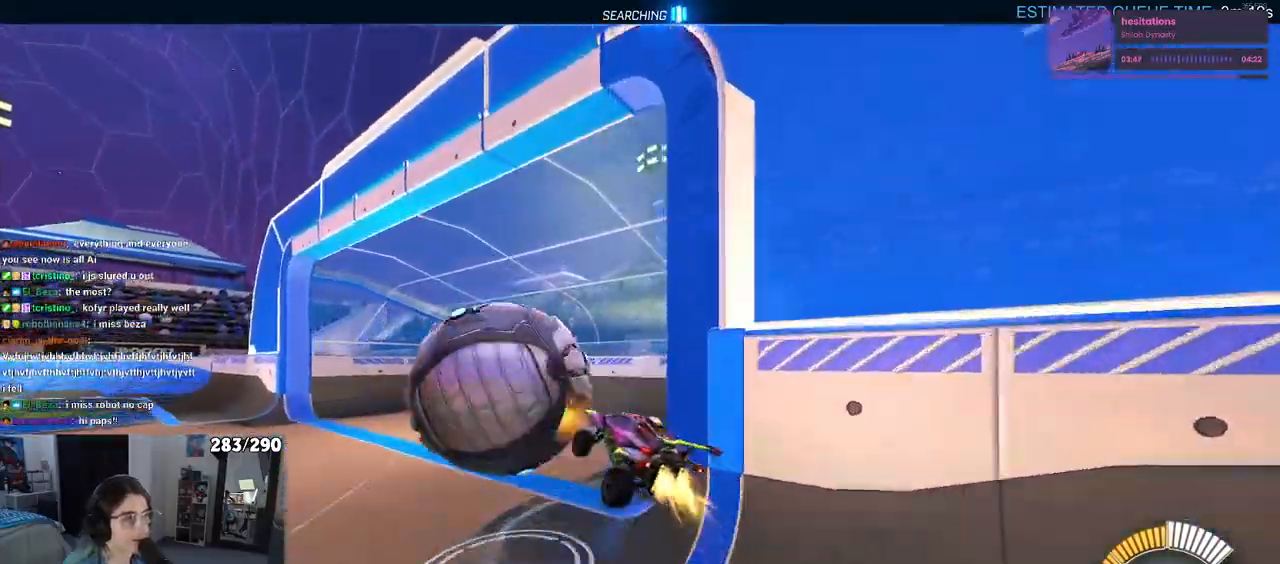
{"buttons": ["R1"], "left_stick": "down", "right_stick": "center"}
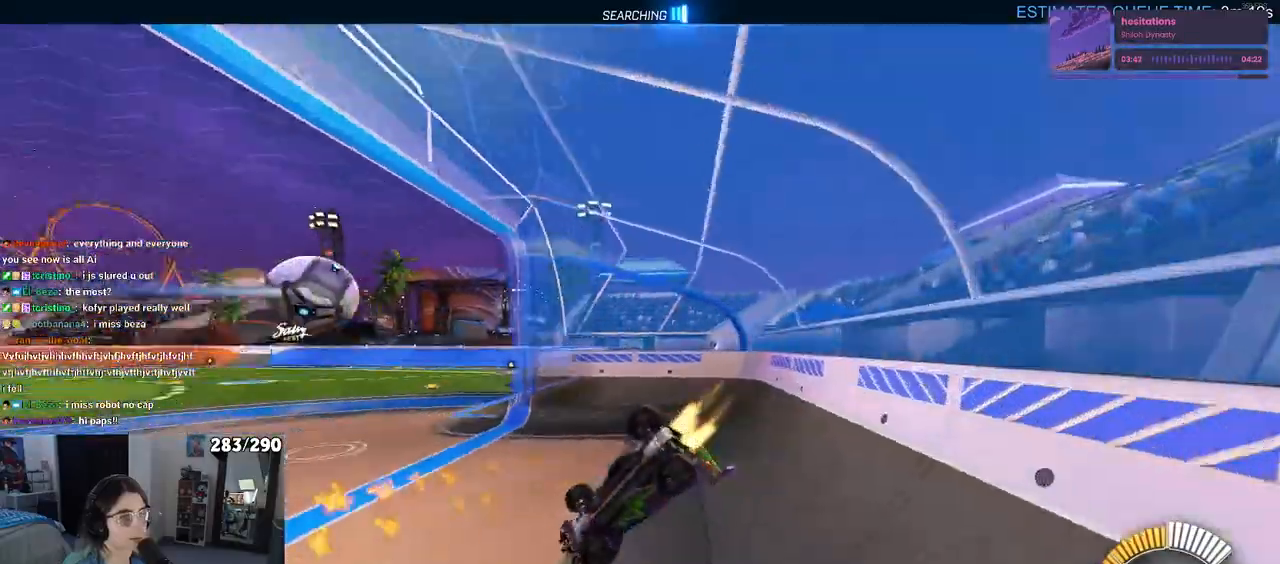
{"buttons": ["R1"], "left_stick": "down-right", "right_stick": "center", "events": [[483, "left_stick", "down-right"]]}
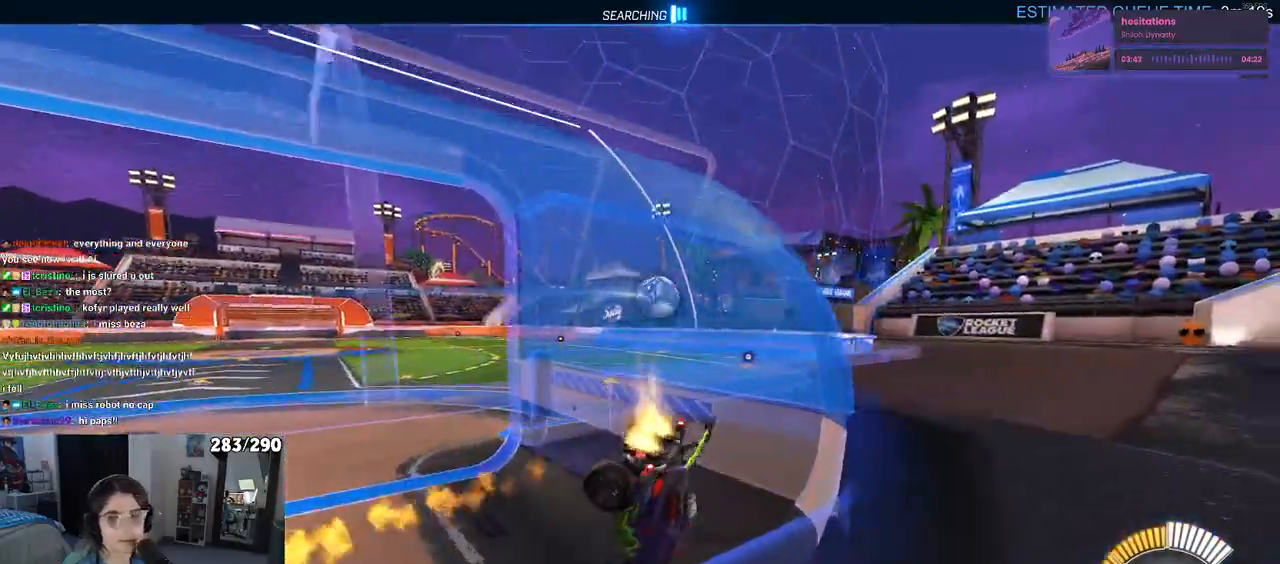
{"buttons": [], "left_stick": "center", "right_stick": "center", "events": [[150, "left_stick", "center"], [333, "R1", "up"]]}
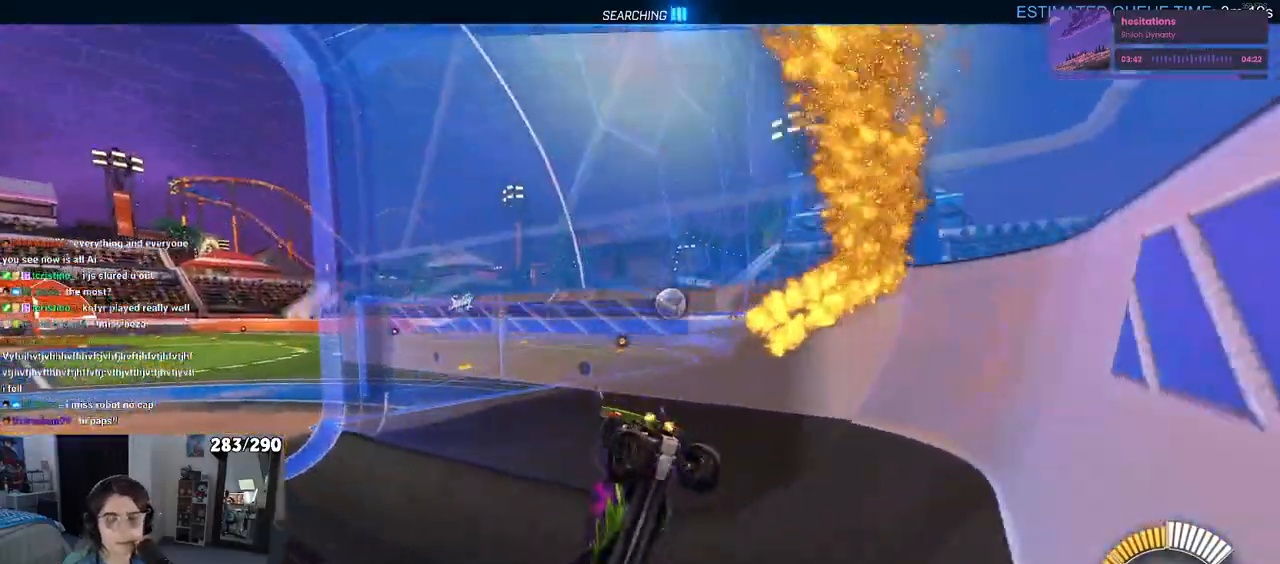
{"buttons": [], "left_stick": "right", "right_stick": "center", "events": [[17, "left_stick", "right"]]}
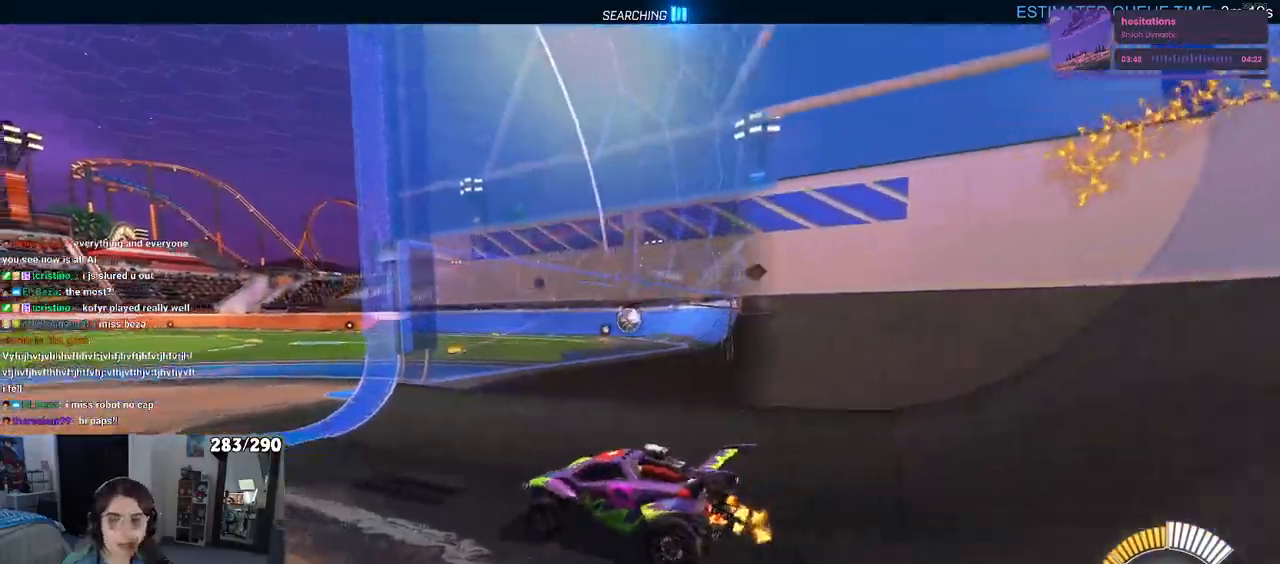
{"buttons": [], "left_stick": "center", "right_stick": "center", "events": [[150, "left_stick", "center"]]}
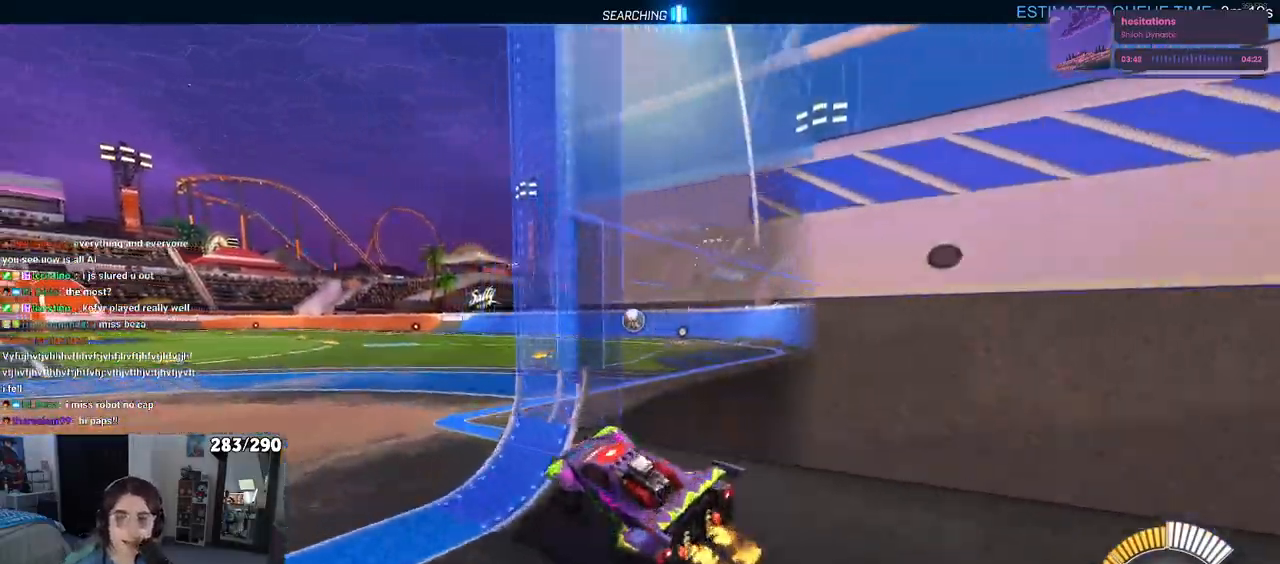
{"buttons": [], "left_stick": "center", "right_stick": "center", "events": [[100, "left_stick", "left"], [250, "left_stick", "center"]]}
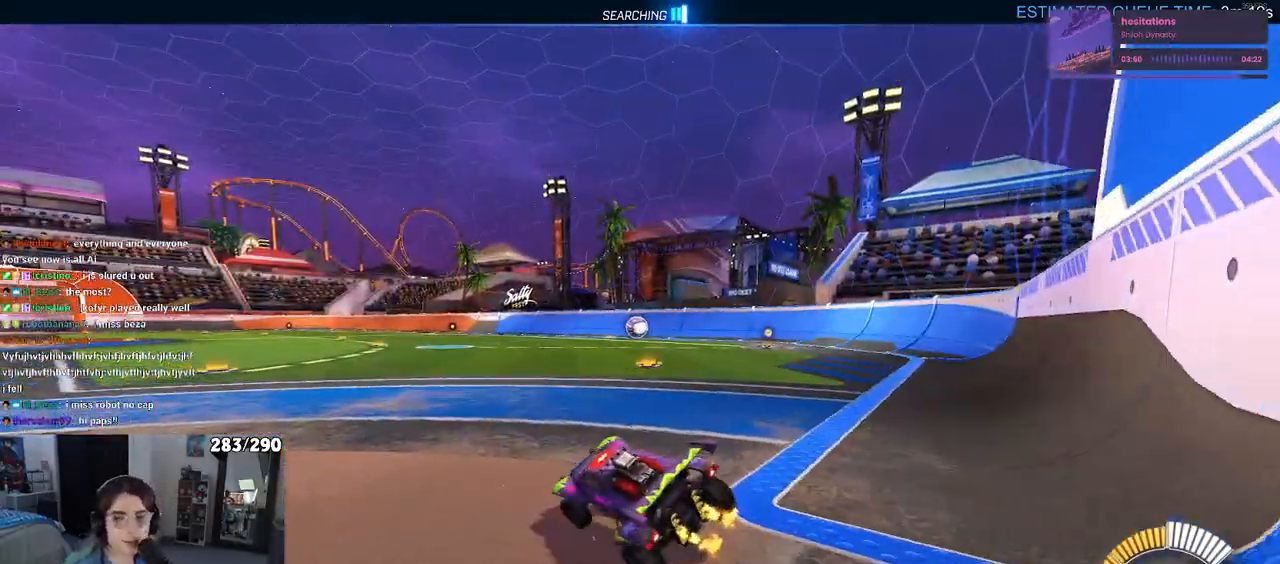
{"buttons": ["R1"], "left_stick": "center", "right_stick": "center", "events": [[50, "left_stick", "down-right"], [133, "SQUARE", "down"], [250, "SQUARE", "up"], [300, "left_stick", "center"], [500, "R1", "down"]]}
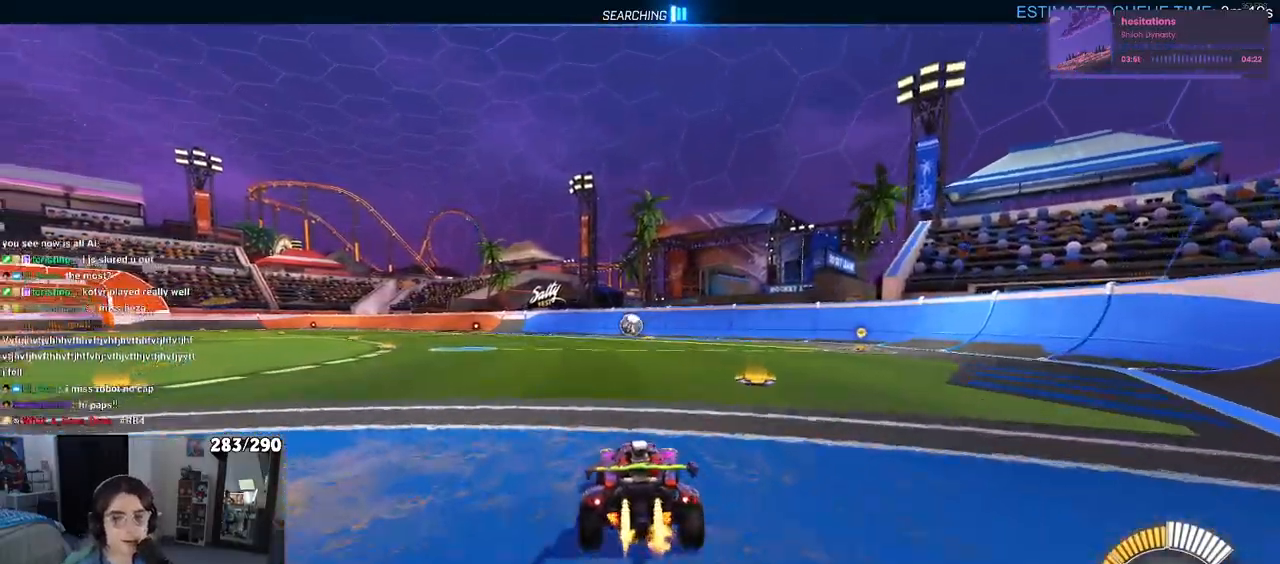
{"buttons": ["R1"], "left_stick": "up", "right_stick": "center", "events": [[83, "left_stick", "left"], [317, "left_stick", "center"], [383, "left_stick", "right"], [400, "CROSS", "down"], [450, "left_stick", "up"], [483, "CROSS", "up"]]}
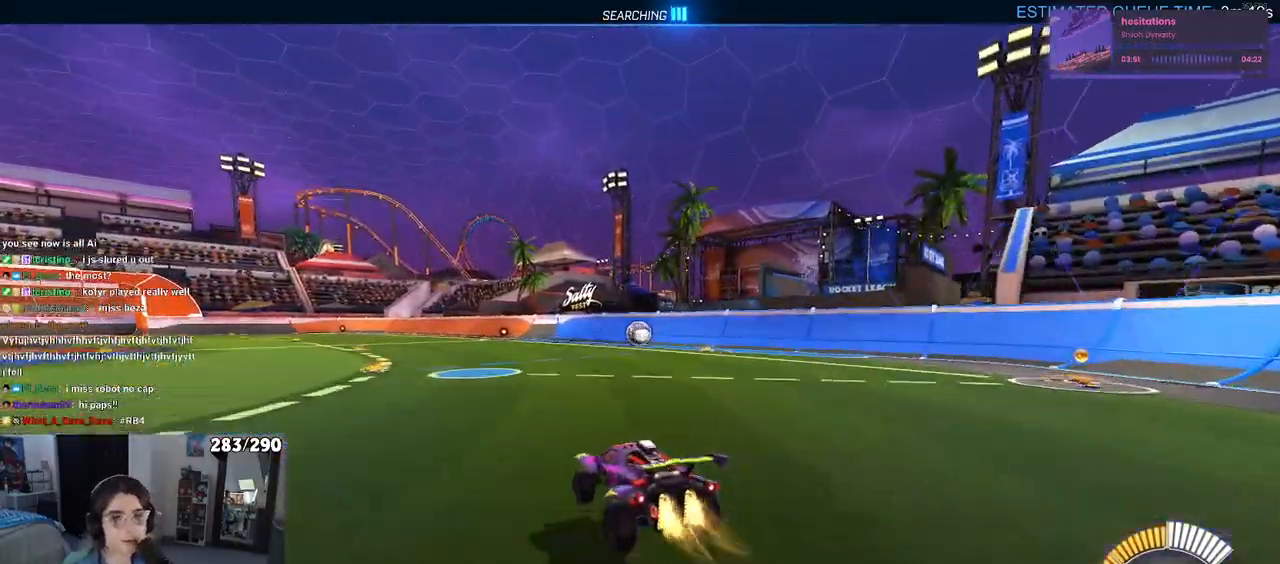
{"buttons": ["SQUARE", "R1"], "left_stick": "down-left", "right_stick": "center", "events": [[50, "CROSS", "down"], [83, "left_stick", "left"], [117, "SQUARE", "down"], [133, "CROSS", "up"], [133, "left_stick", "down"], [400, "left_stick", "down-left"]]}
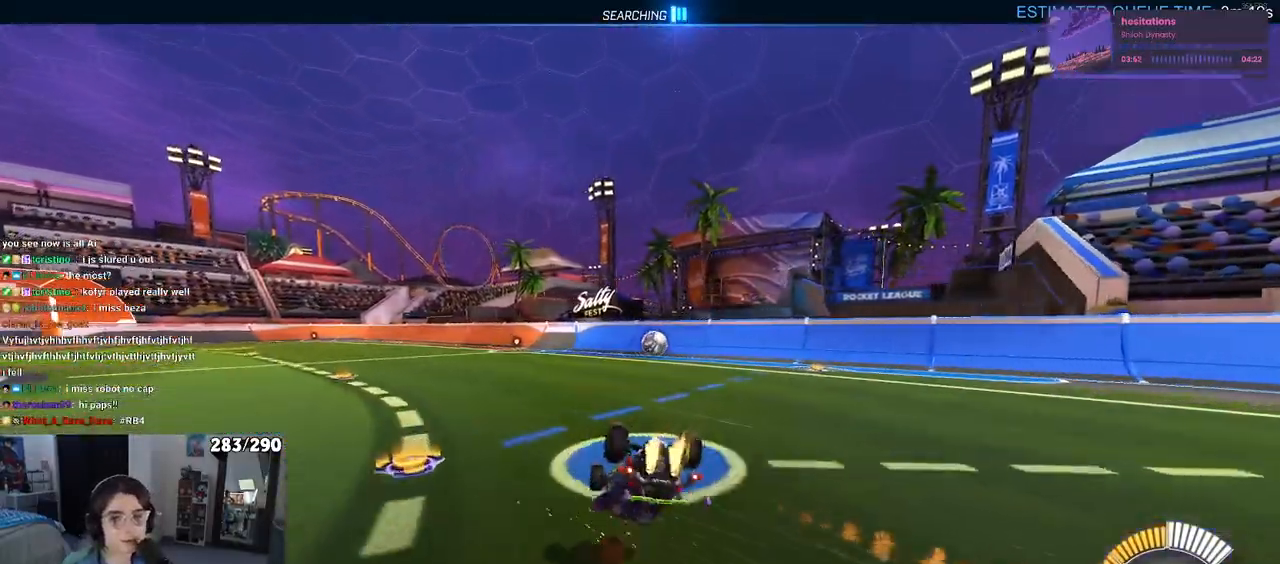
{"buttons": ["SQUARE"], "left_stick": "down-left", "right_stick": "center", "events": [[133, "R1", "up"]]}
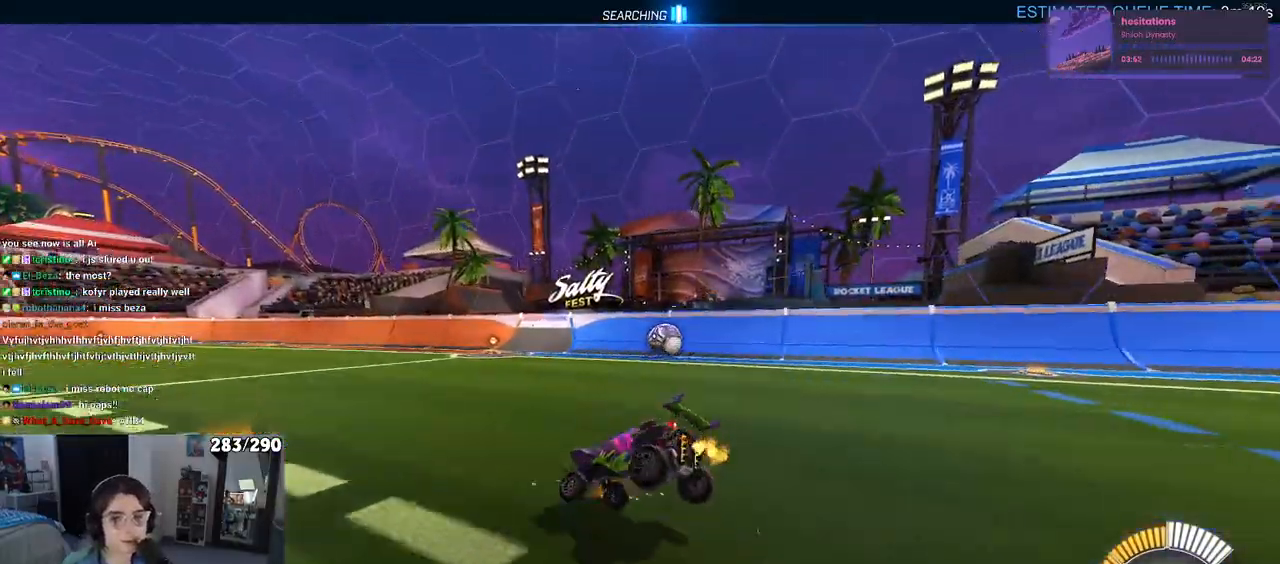
{"buttons": [], "left_stick": "center", "right_stick": "center", "events": [[17, "SQUARE", "up"], [17, "left_stick", "center"]]}